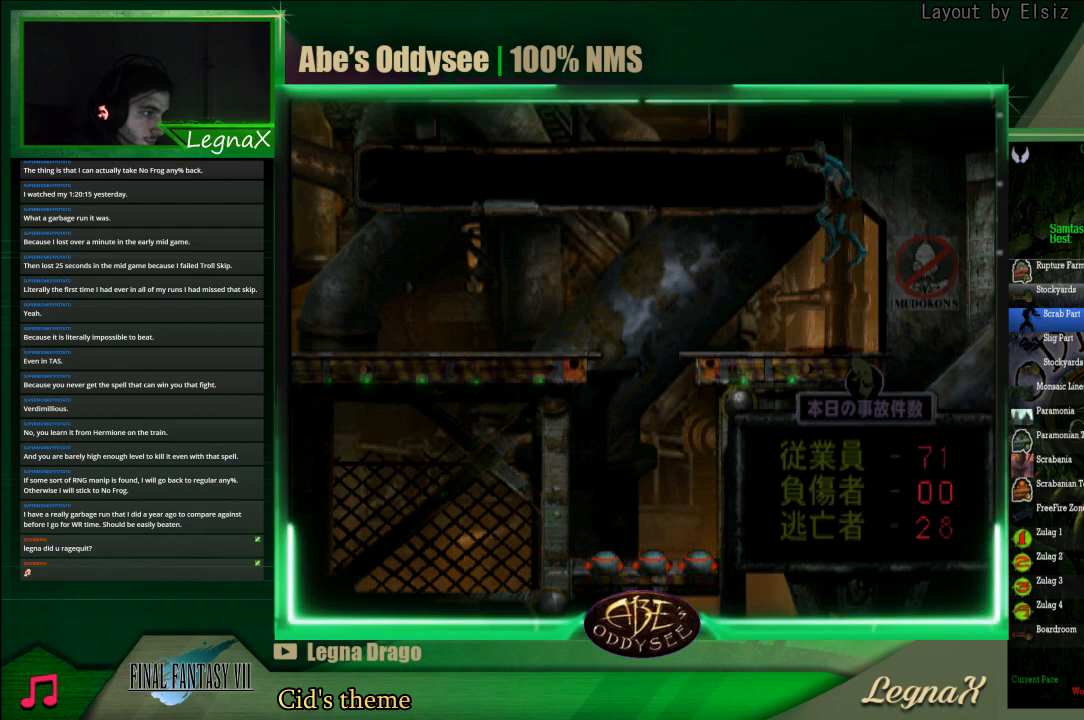
Gameplay with a controller (PlayStation layout); each line is a JSON object with the inputs held at the frame after it. "events" lists button and stick changes between this image and that frame as [ms after this image, input, new state], when the widget could be followed in between. Not read: L3 R3 right_stick.
{"buttons": ["R1"], "left_stick": "left", "events": [[500, "TRIANGLE", "up"]]}
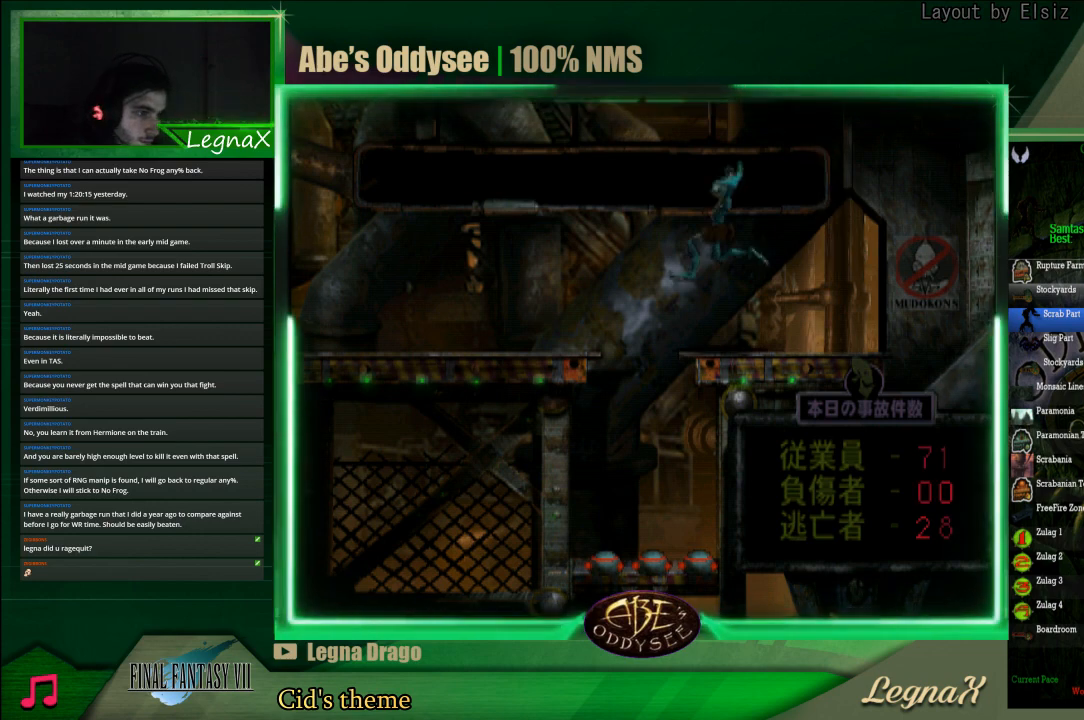
{"buttons": ["R1"], "left_stick": "left", "events": []}
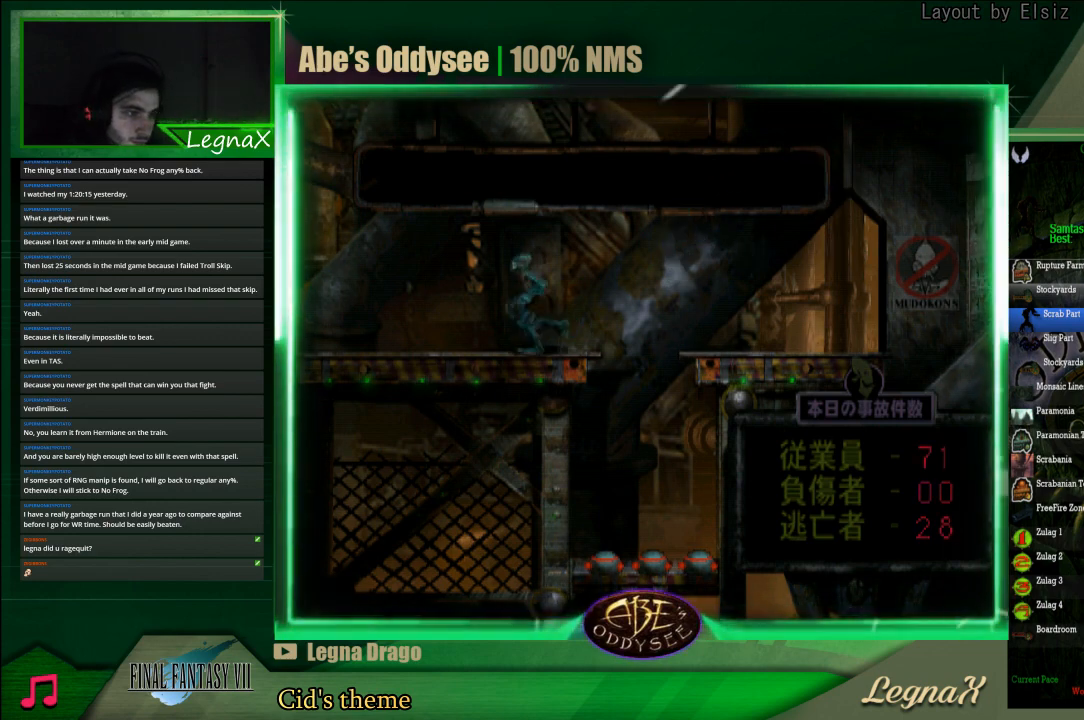
{"buttons": [], "left_stick": "left", "events": [[500, "R1", "up"]]}
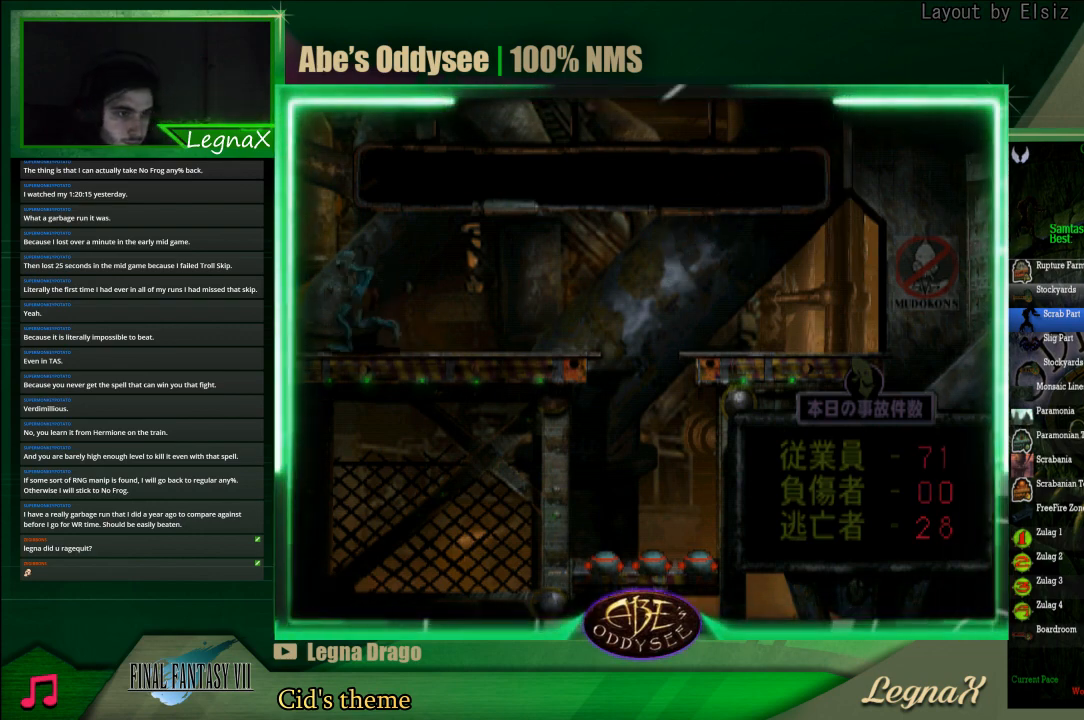
{"buttons": ["L1", "R1"], "left_stick": "center", "events": [[167, "left_stick", "center"], [233, "L1", "down"], [233, "R1", "down"]]}
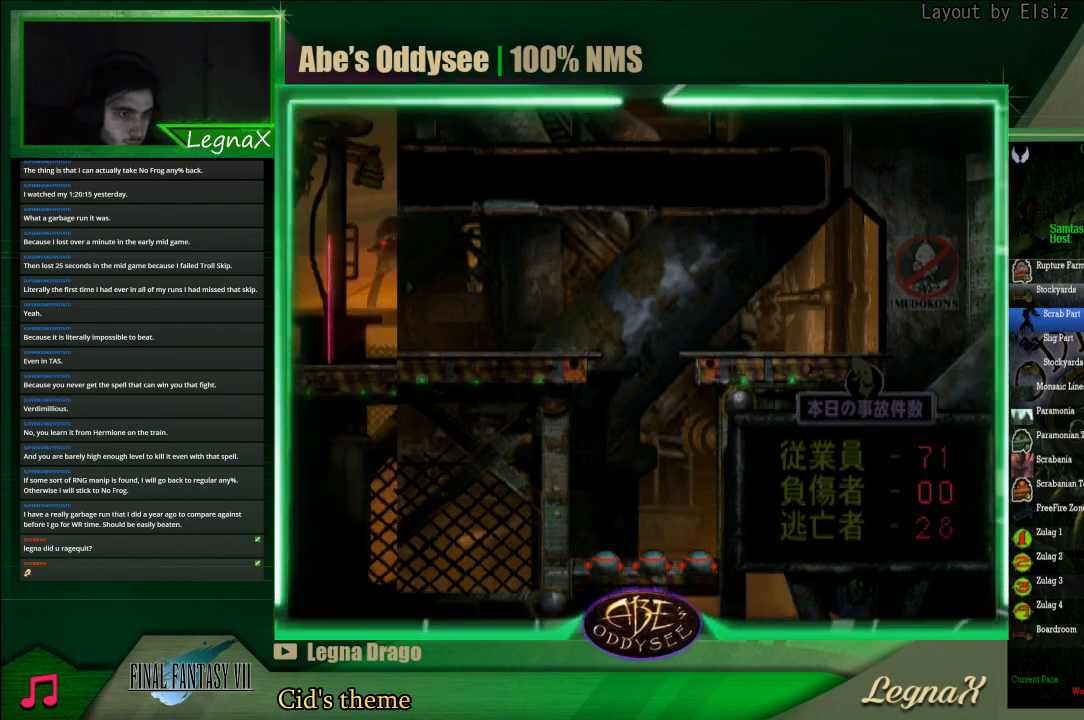
{"buttons": ["L1", "R1"], "left_stick": "center", "events": []}
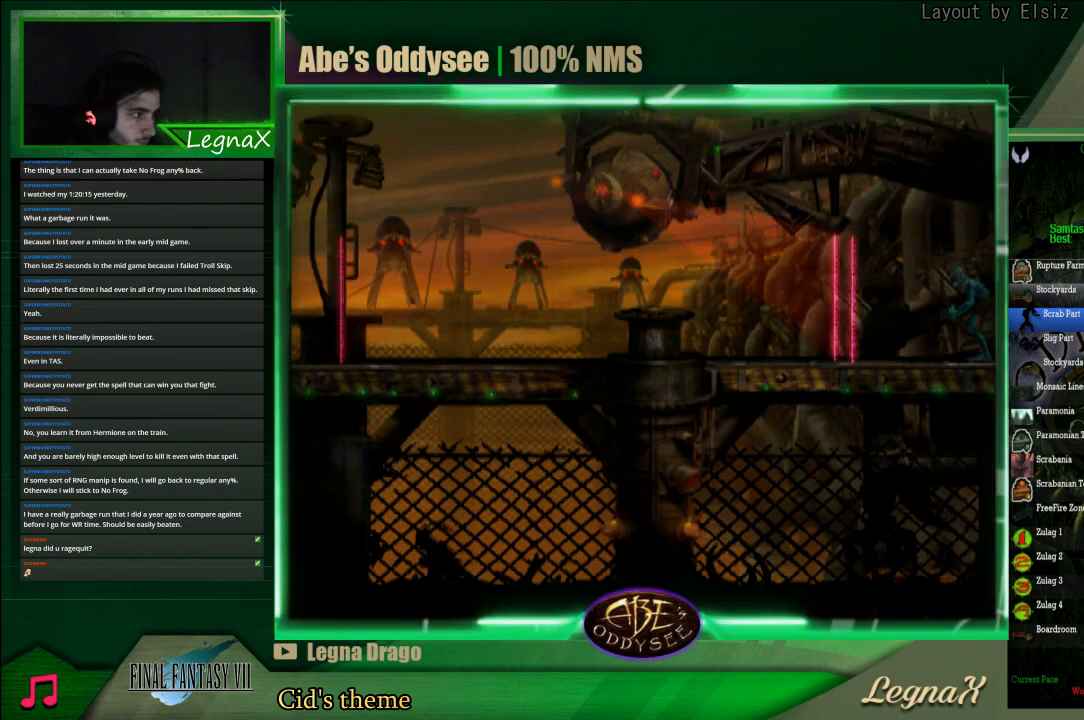
{"buttons": [], "left_stick": "center", "events": [[133, "L1", "up"], [133, "R1", "up"]]}
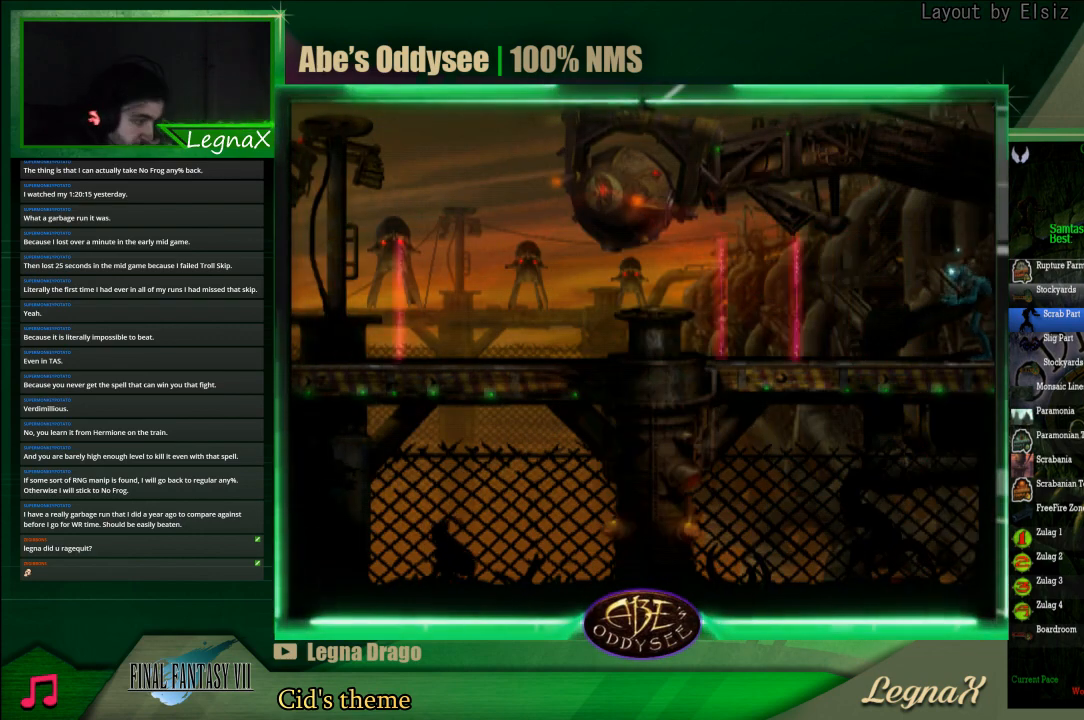
{"buttons": [], "left_stick": "center", "events": []}
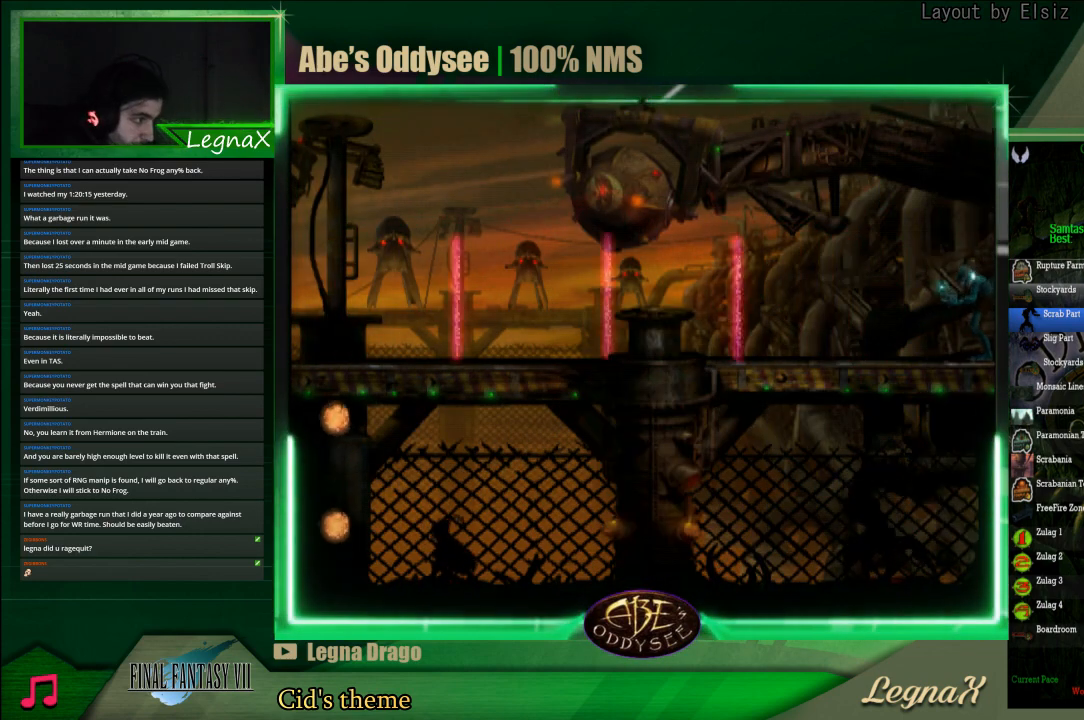
{"buttons": [], "left_stick": "center", "events": []}
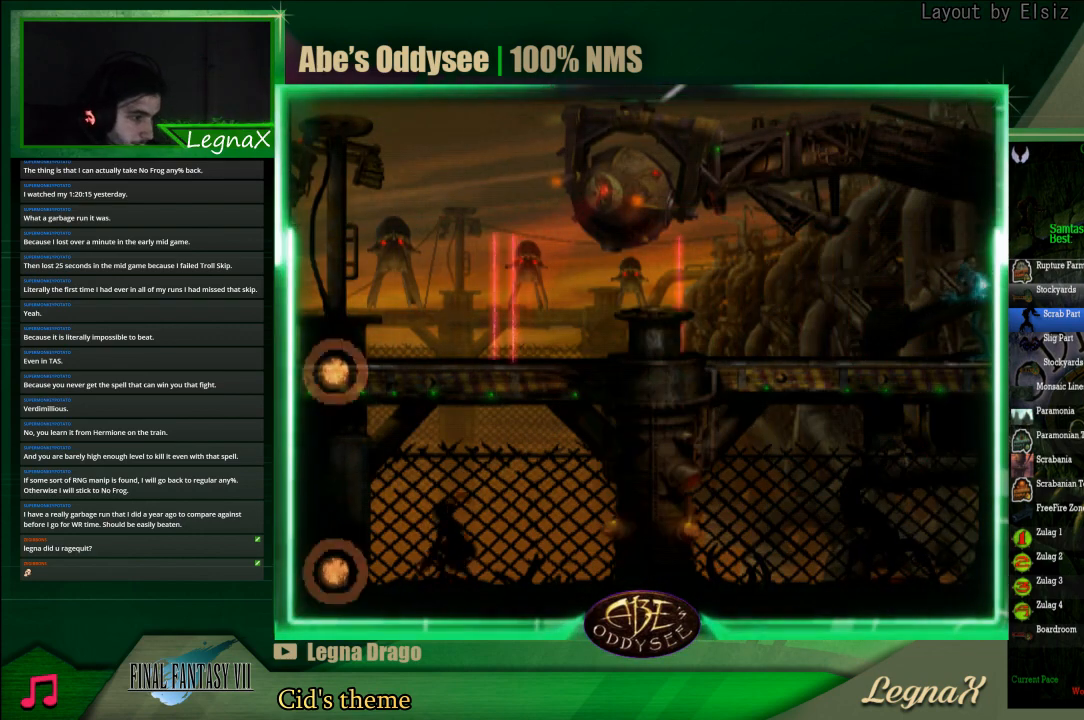
{"buttons": ["R1"], "left_stick": "left", "events": [[333, "R1", "down"], [333, "left_stick", "left"]]}
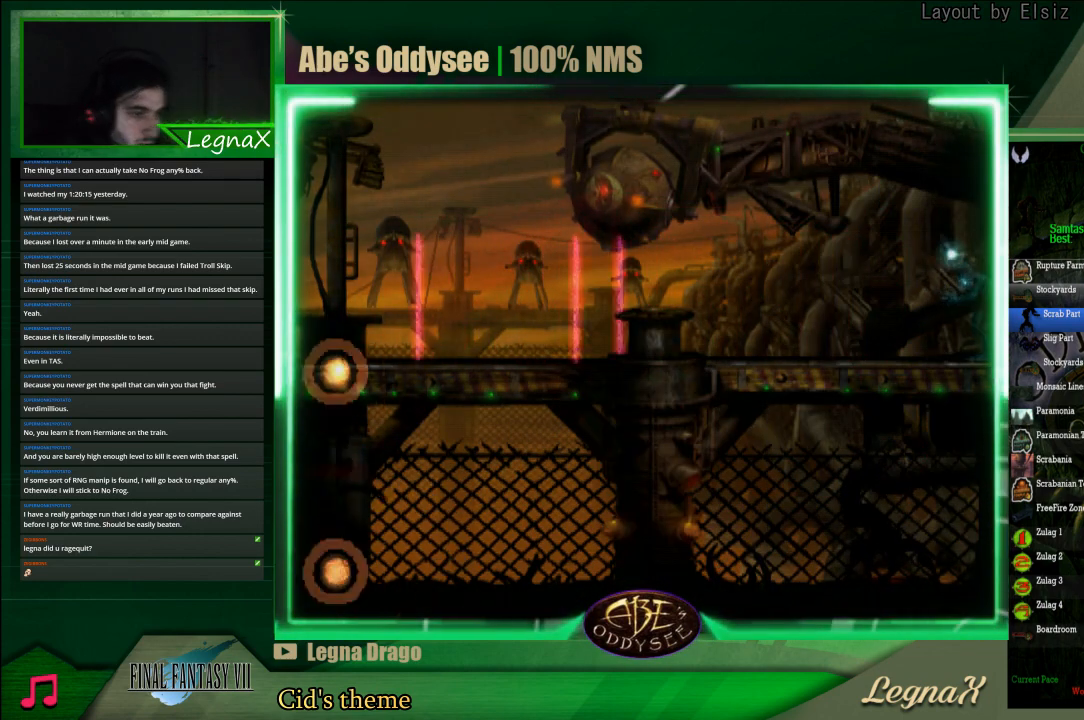
{"buttons": ["CROSS", "R1"], "left_stick": "left", "events": [[300, "CROSS", "down"]]}
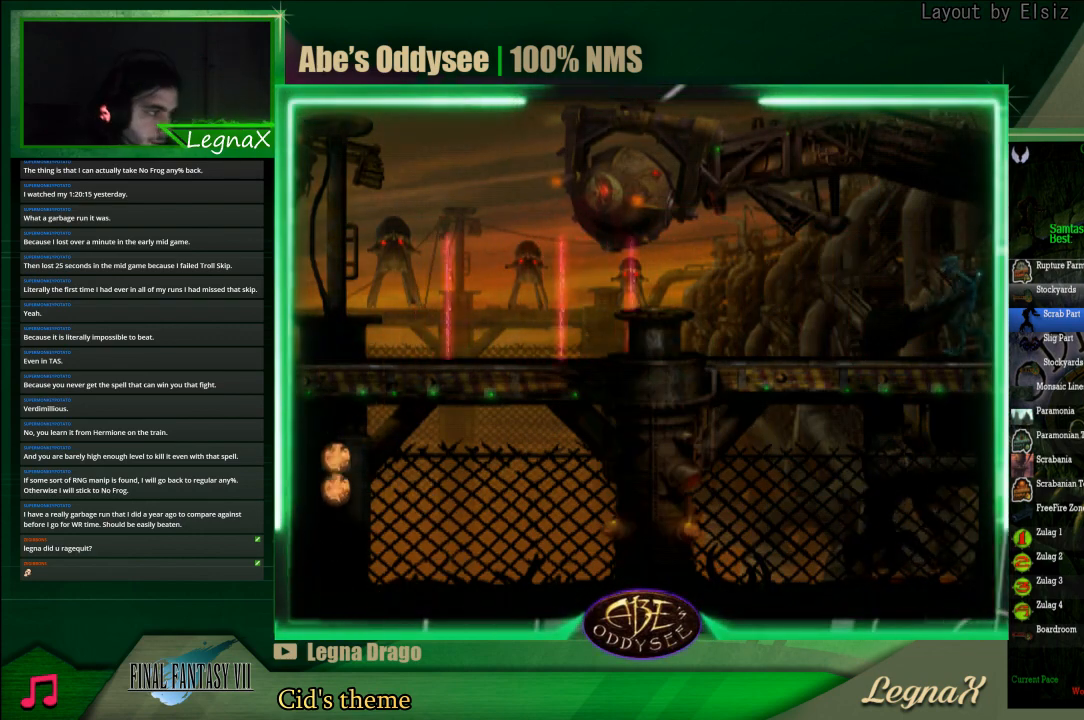
{"buttons": ["CROSS", "R1"], "left_stick": "left", "events": []}
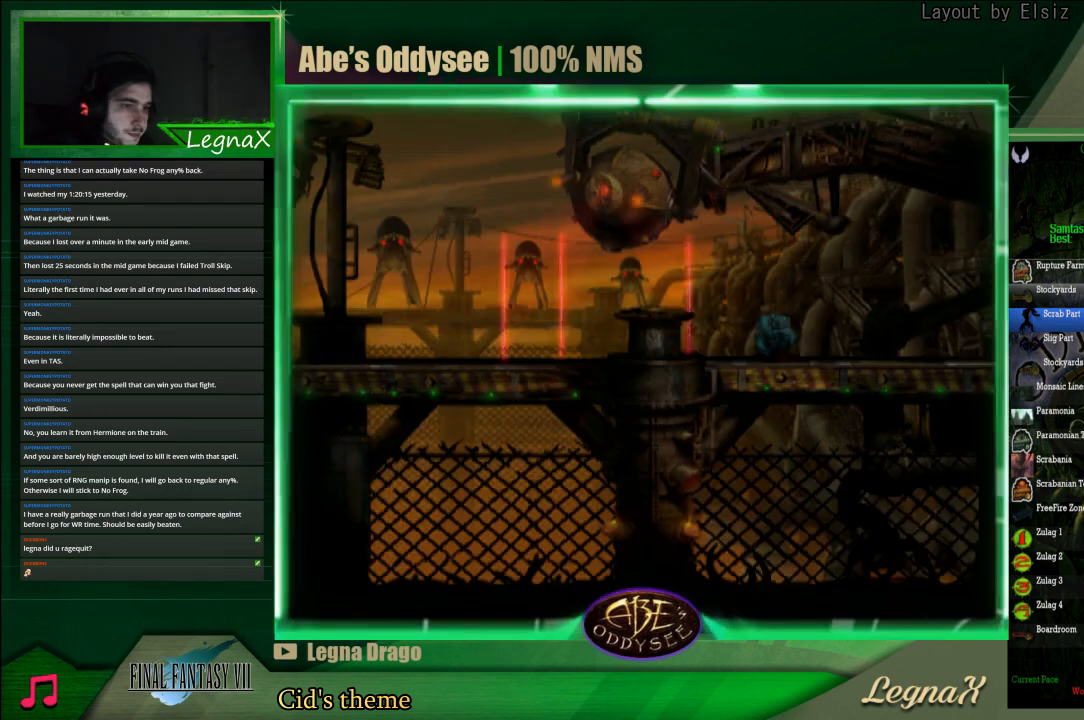
{"buttons": ["CROSS", "R1"], "left_stick": "left", "events": []}
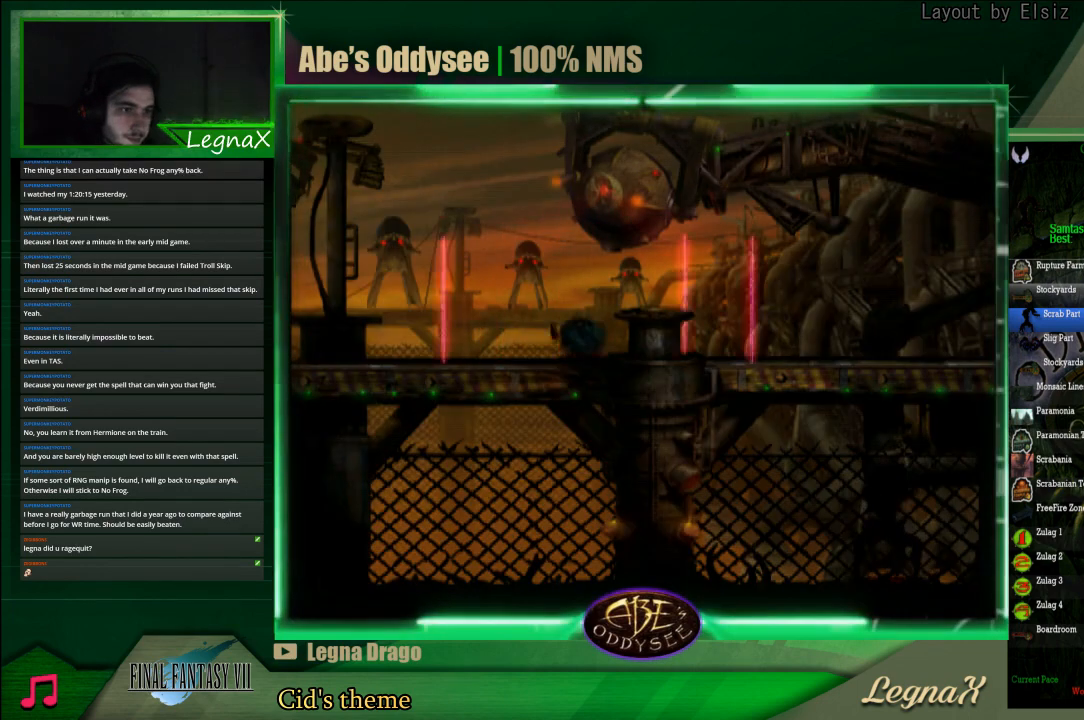
{"buttons": ["CROSS", "R1"], "left_stick": "left", "events": []}
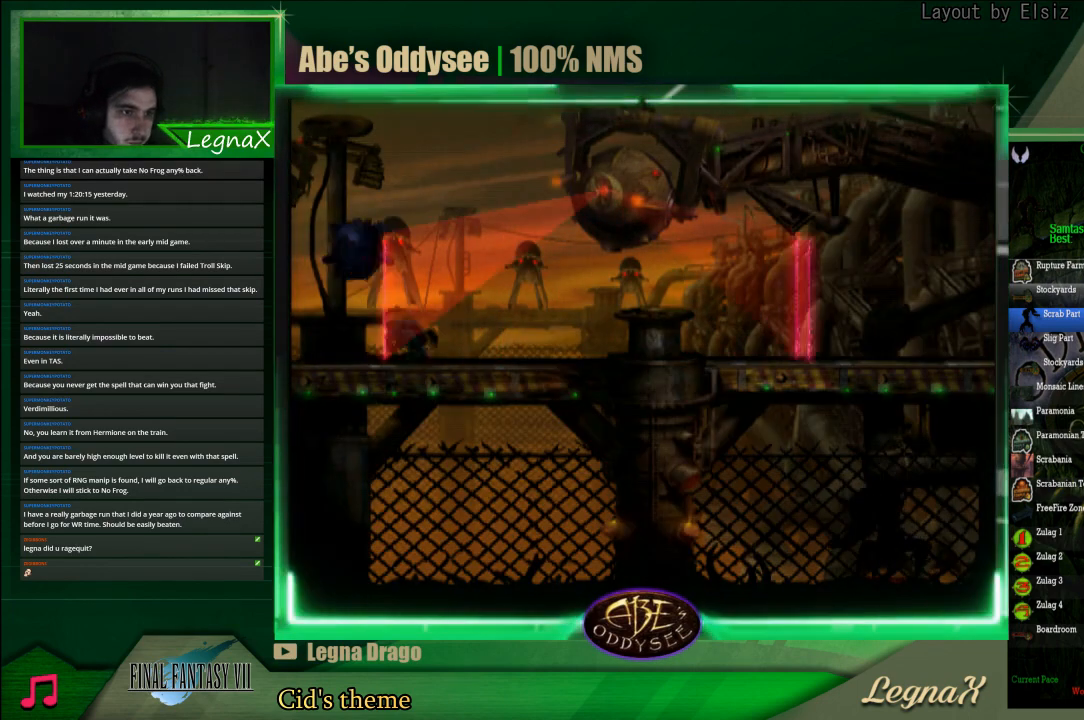
{"buttons": ["TRIANGLE", "R1"], "left_stick": "left", "events": [[233, "CROSS", "up"], [333, "TRIANGLE", "down"]]}
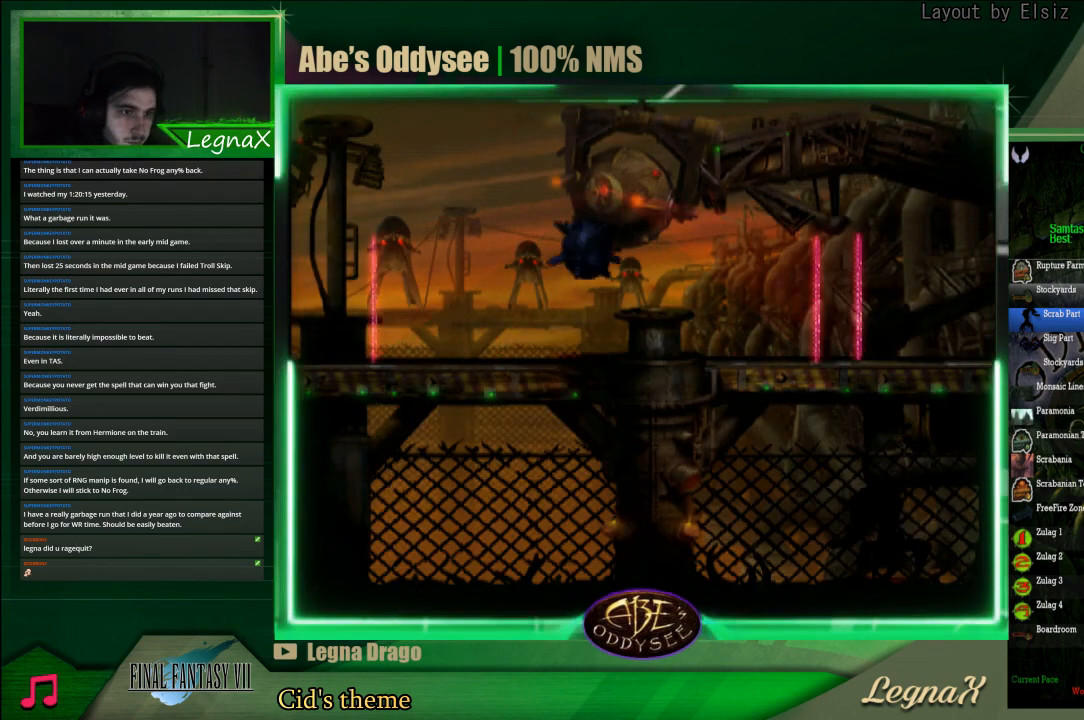
{"buttons": ["TRIANGLE", "R1"], "left_stick": "left", "events": []}
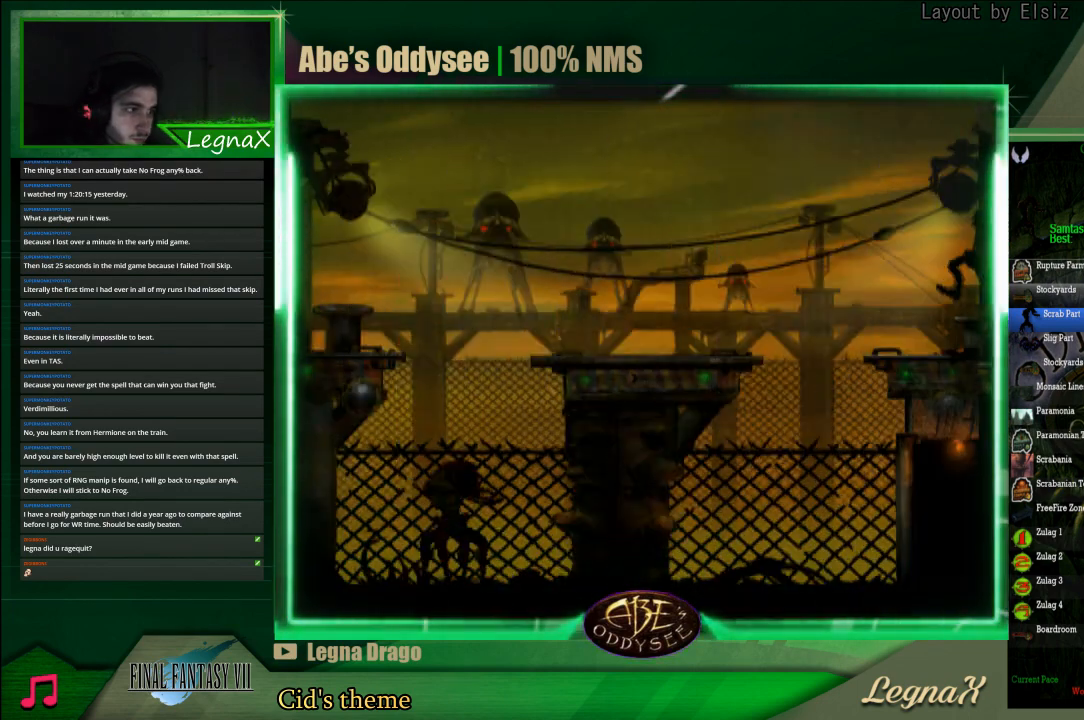
{"buttons": ["R1"], "left_stick": "down", "events": [[33, "TRIANGLE", "up"], [133, "R1", "up"], [233, "left_stick", "center"], [400, "left_stick", "down"], [500, "R1", "down"]]}
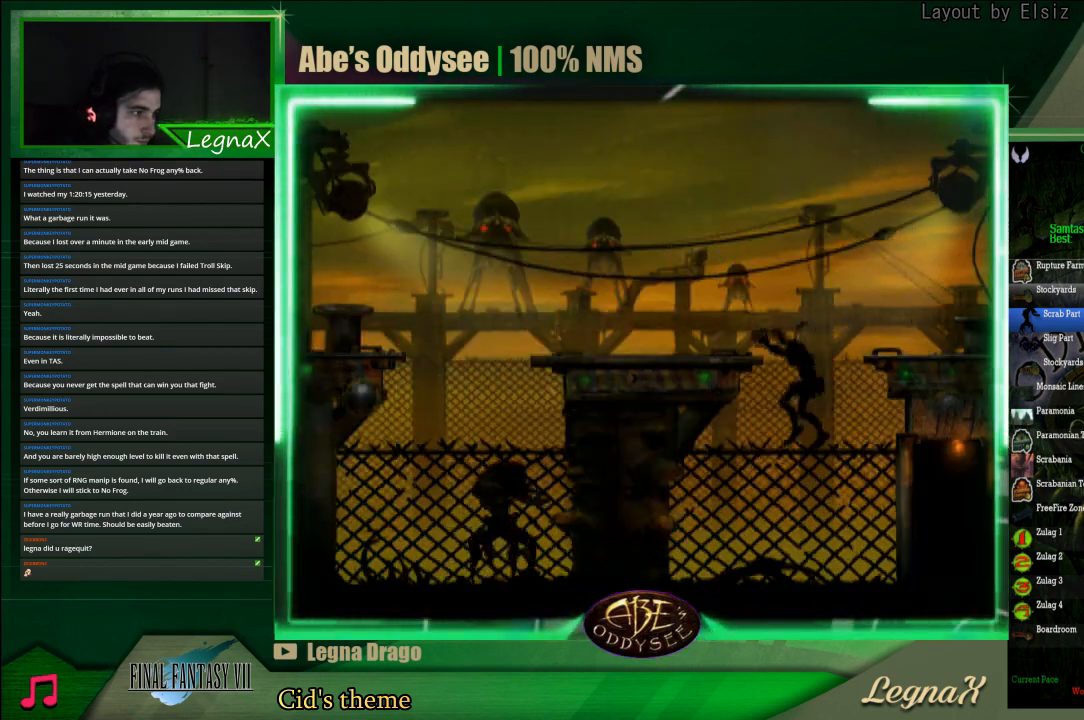
{"buttons": [], "left_stick": "center", "events": [[200, "left_stick", "right"], [467, "R1", "up"], [500, "left_stick", "center"]]}
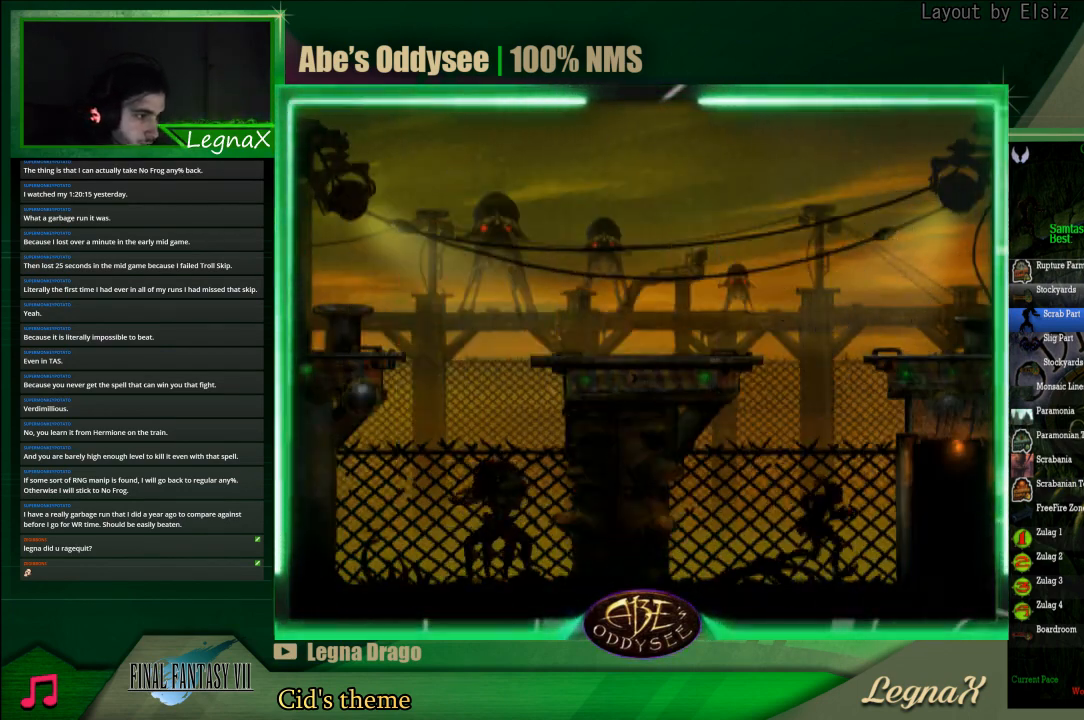
{"buttons": ["CROSS"], "left_stick": "center", "events": [[133, "left_stick", "up"], [433, "CROSS", "down"], [500, "left_stick", "center"]]}
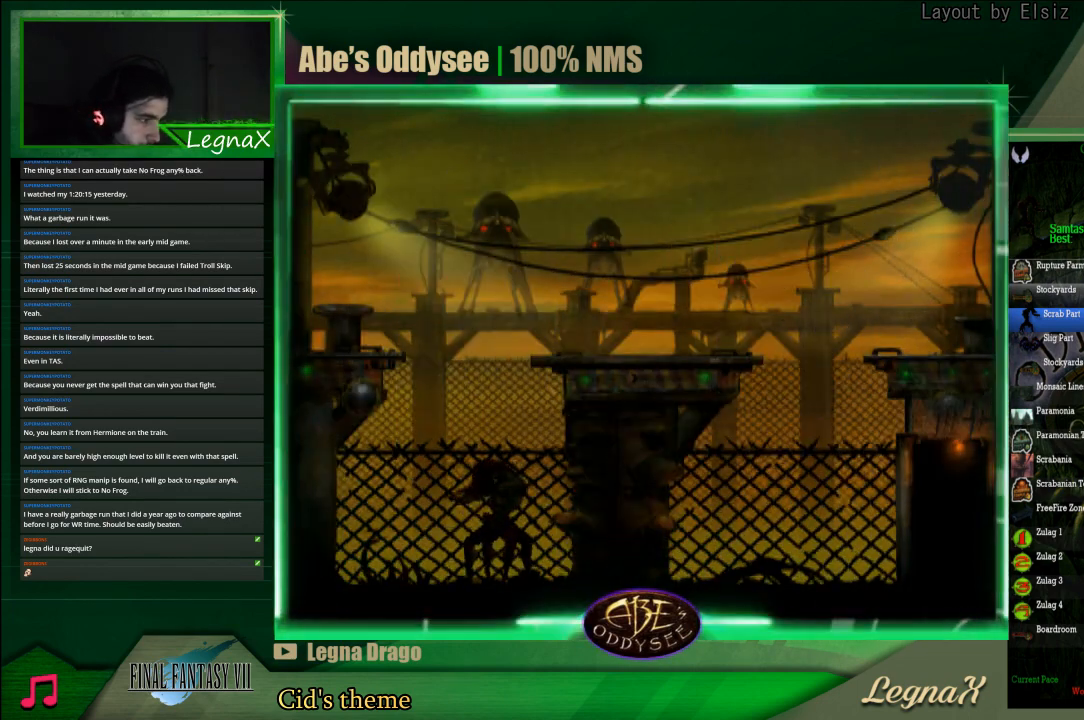
{"buttons": ["CROSS"], "left_stick": "center", "events": []}
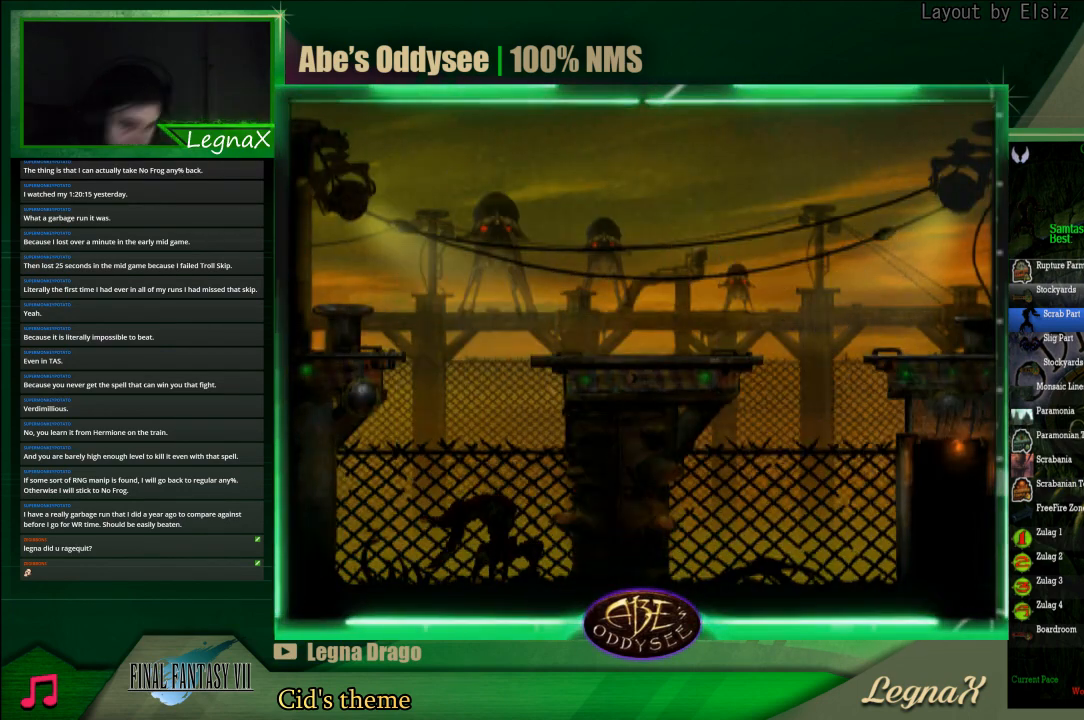
{"buttons": ["CROSS"], "left_stick": "center", "events": []}
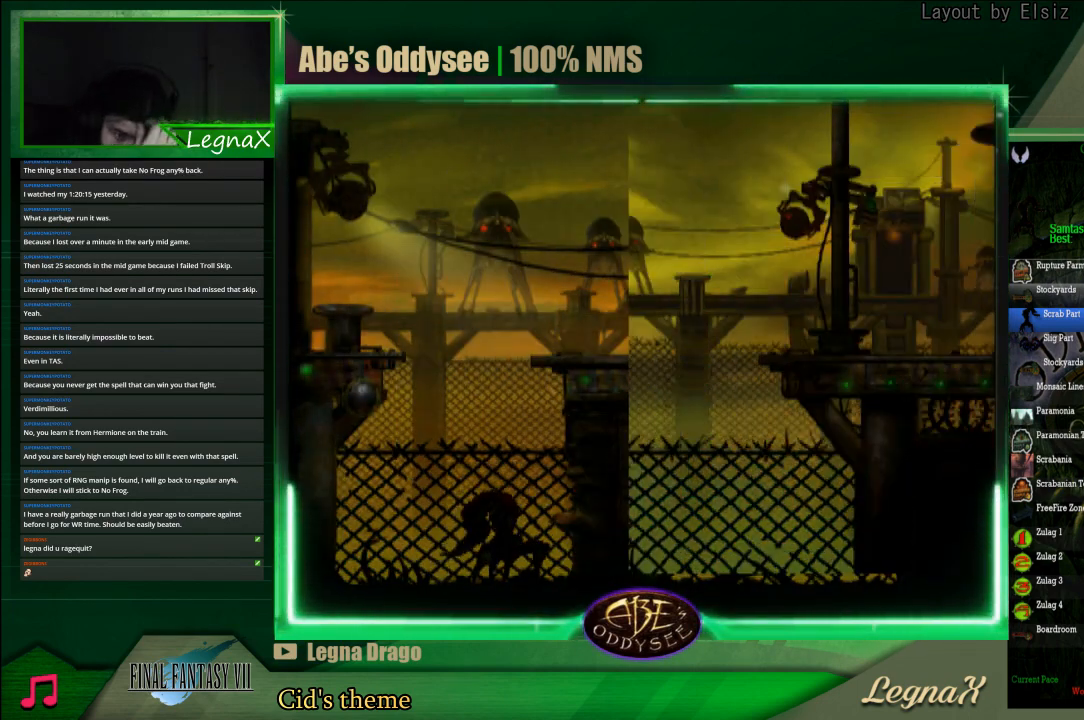
{"buttons": ["CROSS"], "left_stick": "center", "events": []}
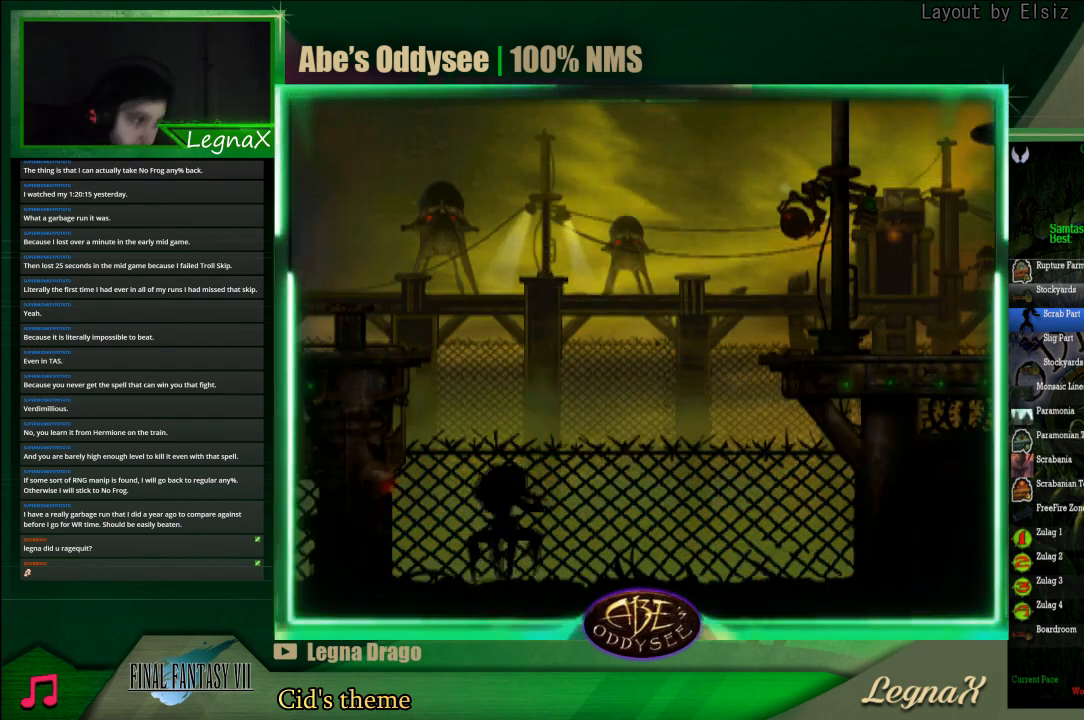
{"buttons": ["R1"], "left_stick": "left", "events": [[67, "CROSS", "up"], [167, "left_stick", "left"], [233, "R1", "down"]]}
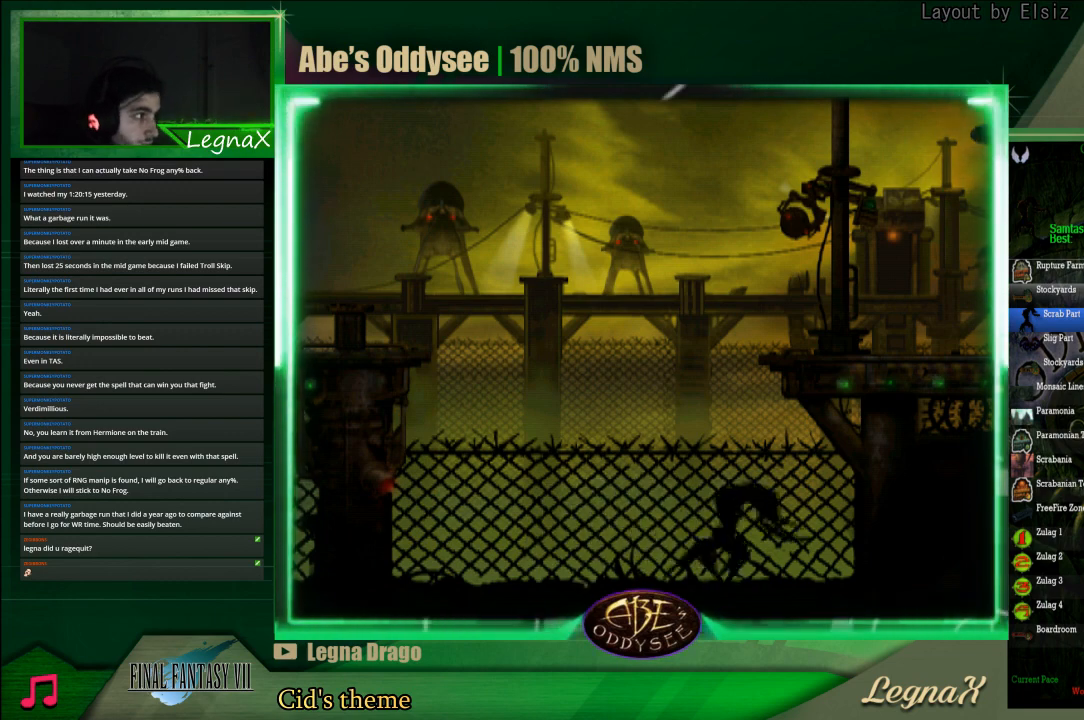
{"buttons": ["R1"], "left_stick": "left", "events": []}
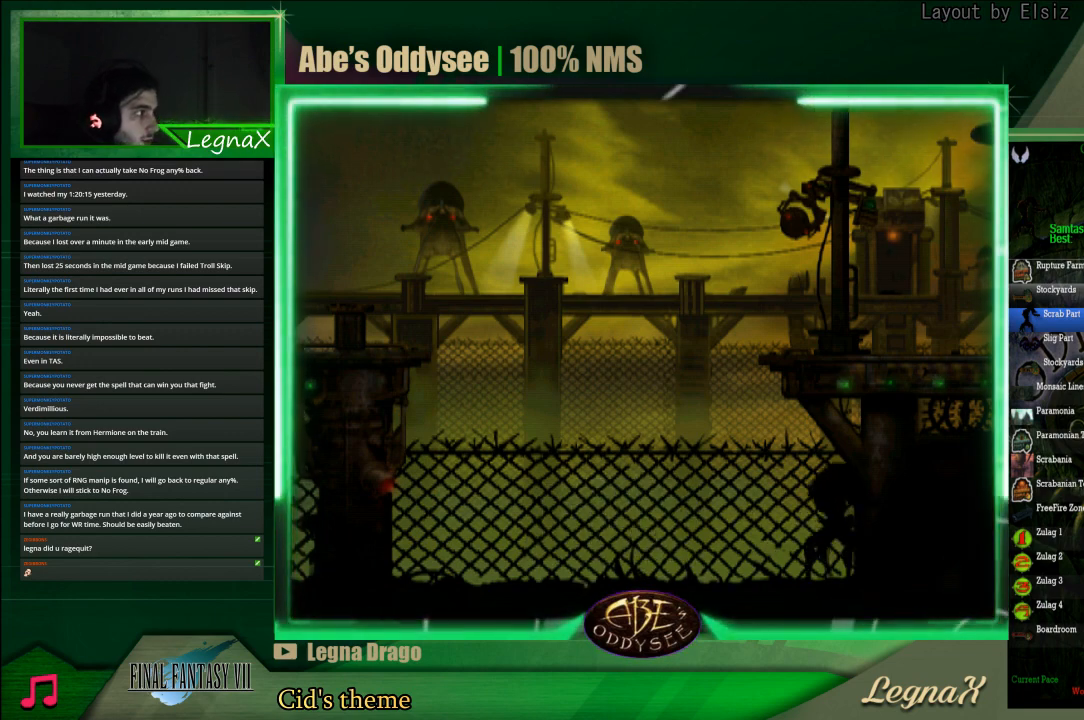
{"buttons": ["R1"], "left_stick": "left", "events": []}
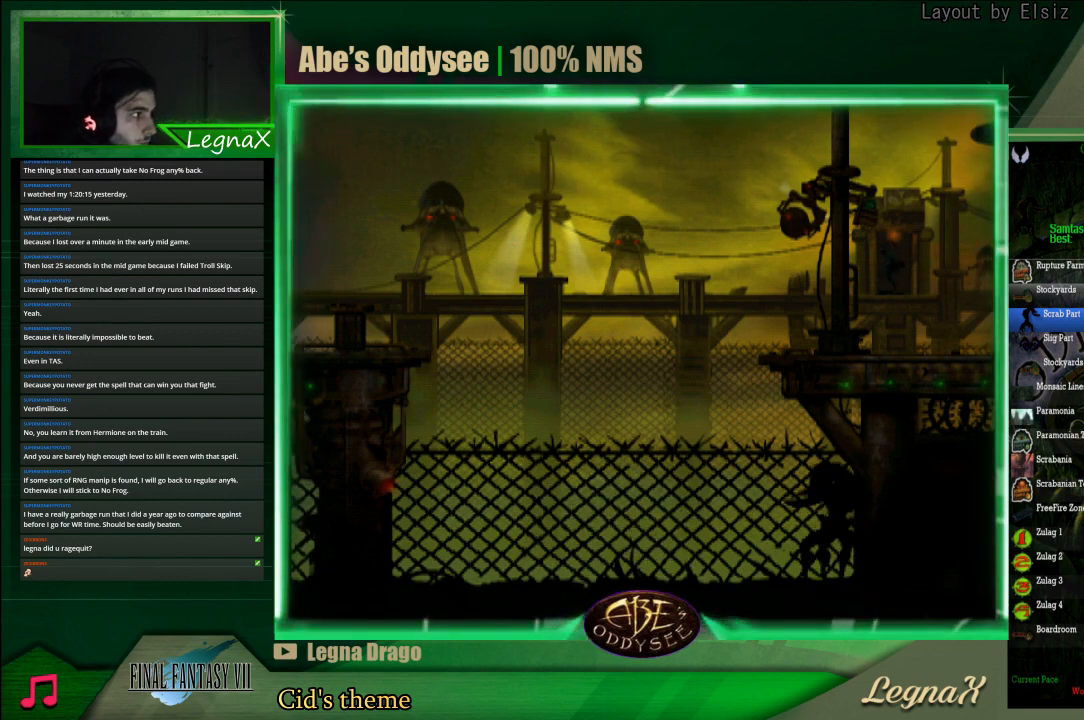
{"buttons": ["R1"], "left_stick": "left", "events": []}
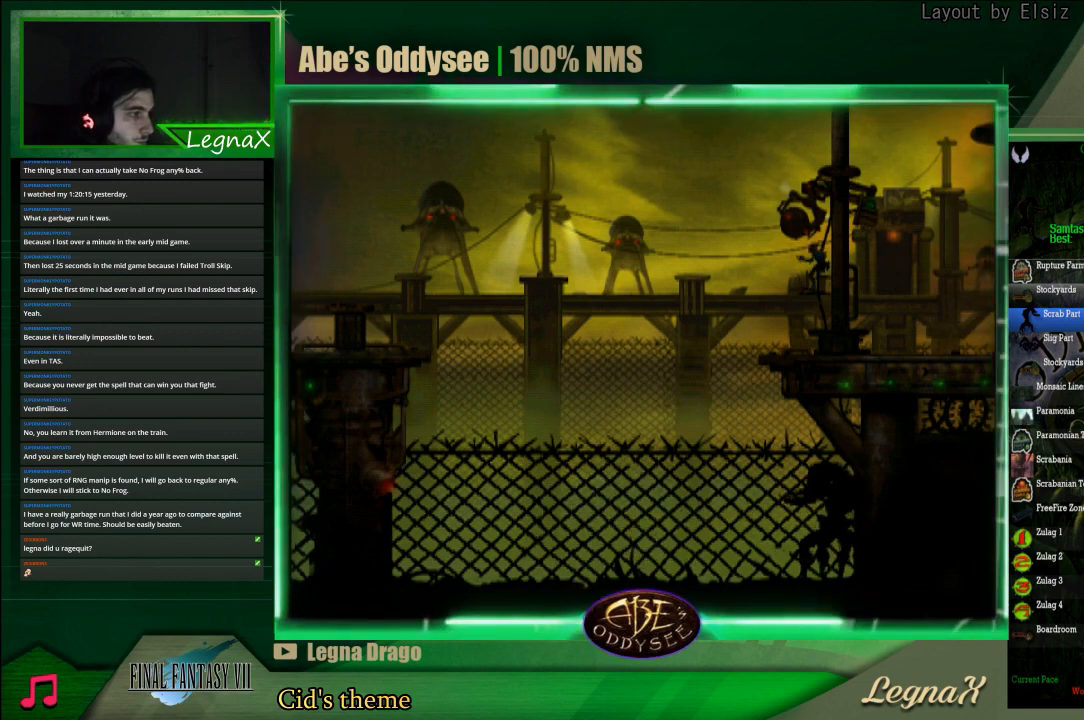
{"buttons": ["R1"], "left_stick": "left", "events": []}
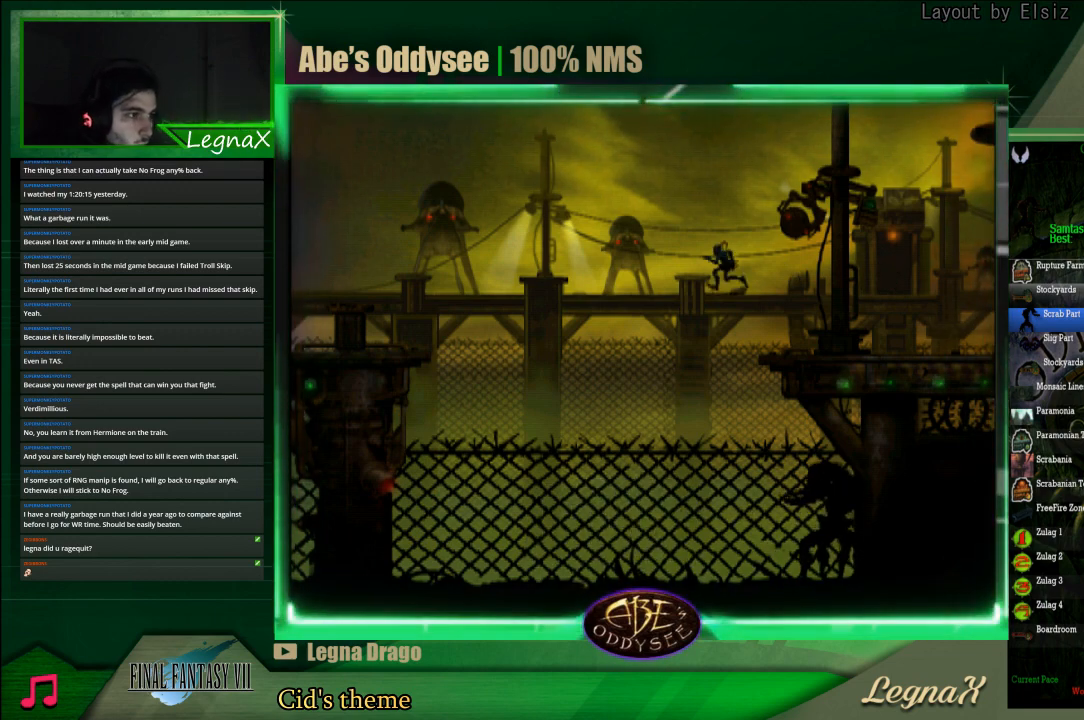
{"buttons": ["R1"], "left_stick": "left", "events": []}
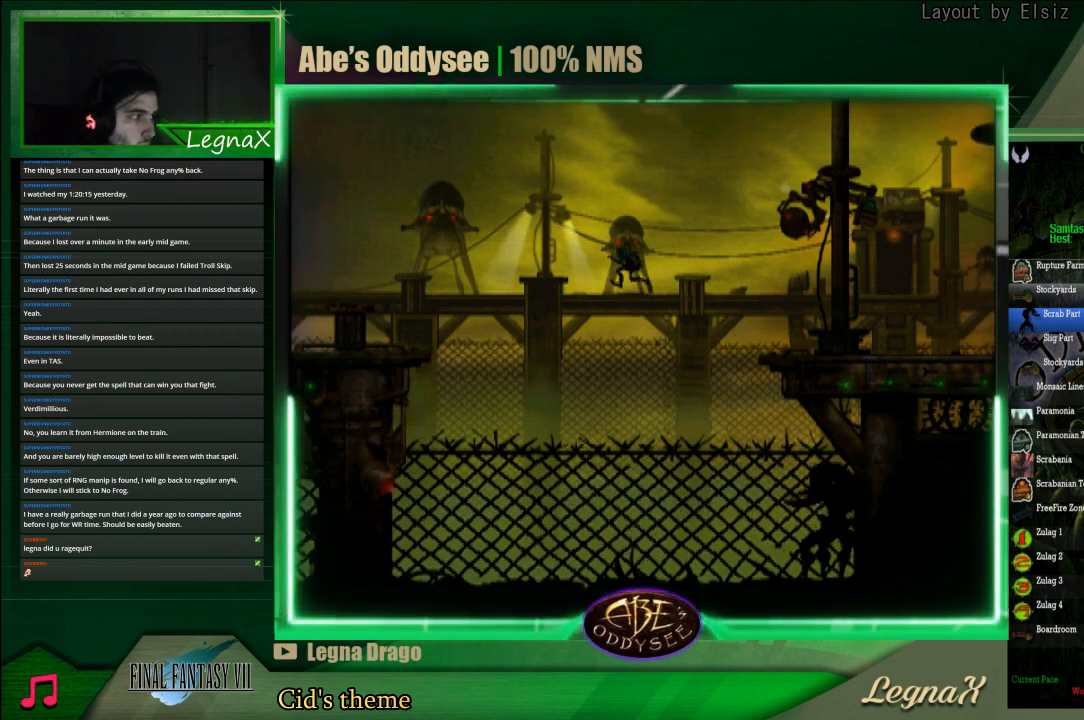
{"buttons": ["R1"], "left_stick": "left", "events": []}
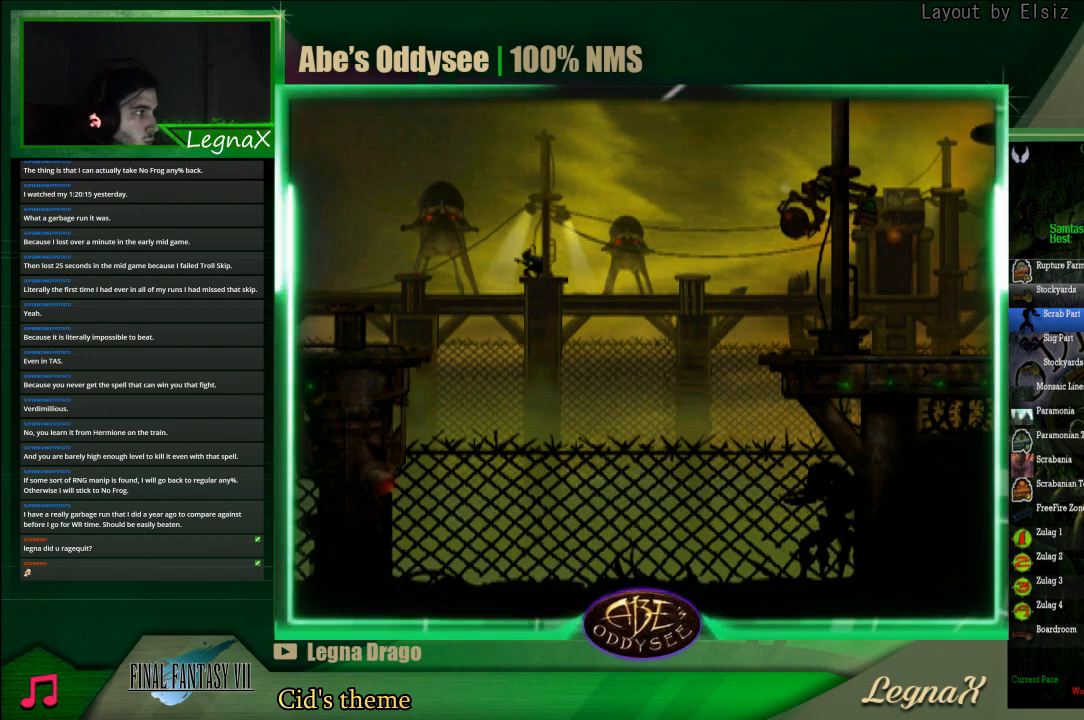
{"buttons": ["R1"], "left_stick": "left", "events": []}
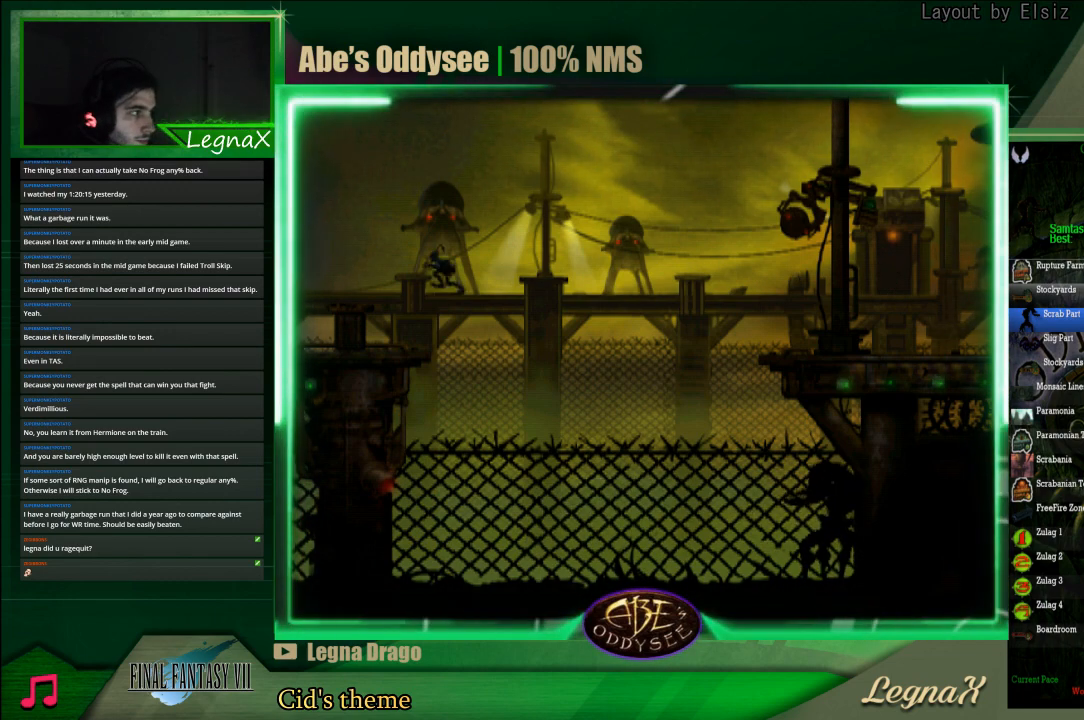
{"buttons": ["R1"], "left_stick": "left", "events": []}